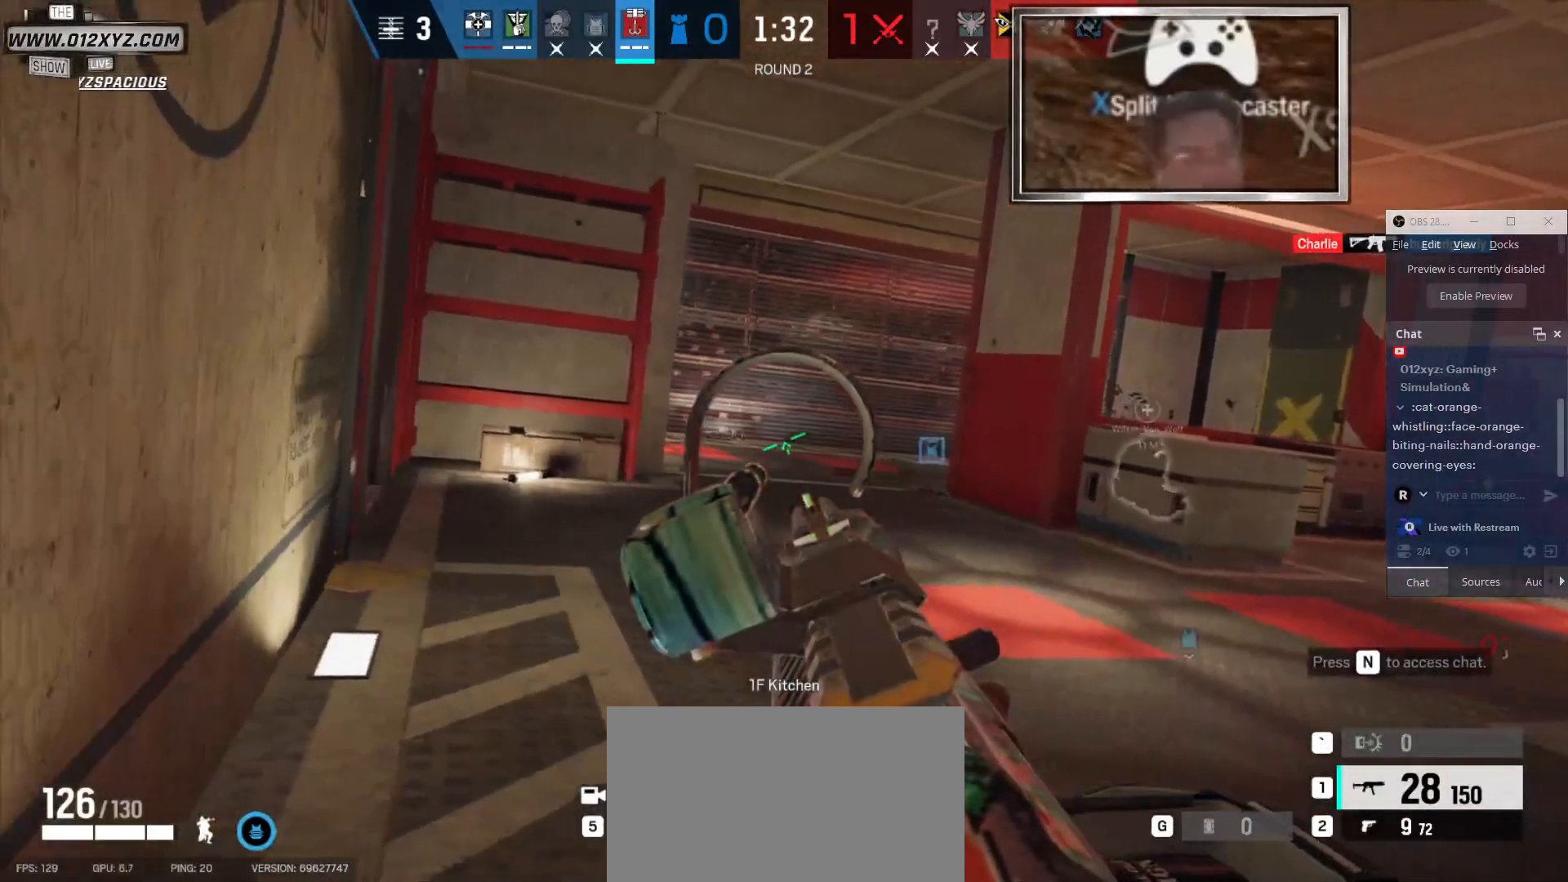
Gameplay with keyboard and mouse; each line is a JSON object with the keys and mouse buttons held at the frame after it. "events" lists presses ("down") and releases ("up") of "1", "2", "3", "4", "5", "a", "alt", "b", "c", "ctrl", "d", "e", "f", "g", "q", "r", "s", "shift", "space", "t", "tab", "v", "w", "x", "z", "mouse_left", "mouse_wheel" and "mouse_right" between this image and that frame as [ms after this image, input, new state], when the widget could be followed in between. "mouse_left", "mouse_wheel", "mouse_right" = the "left", "wheel", "right" buttons of the "mouse" list. No other keys are recorded. "wheel" means that the mouse wheel is clicked or scrolled. Not read: mouse_move.
{"keys": ["d"], "mouse": [], "events": [[100, "e", "up"], [466, "d", "down"]]}
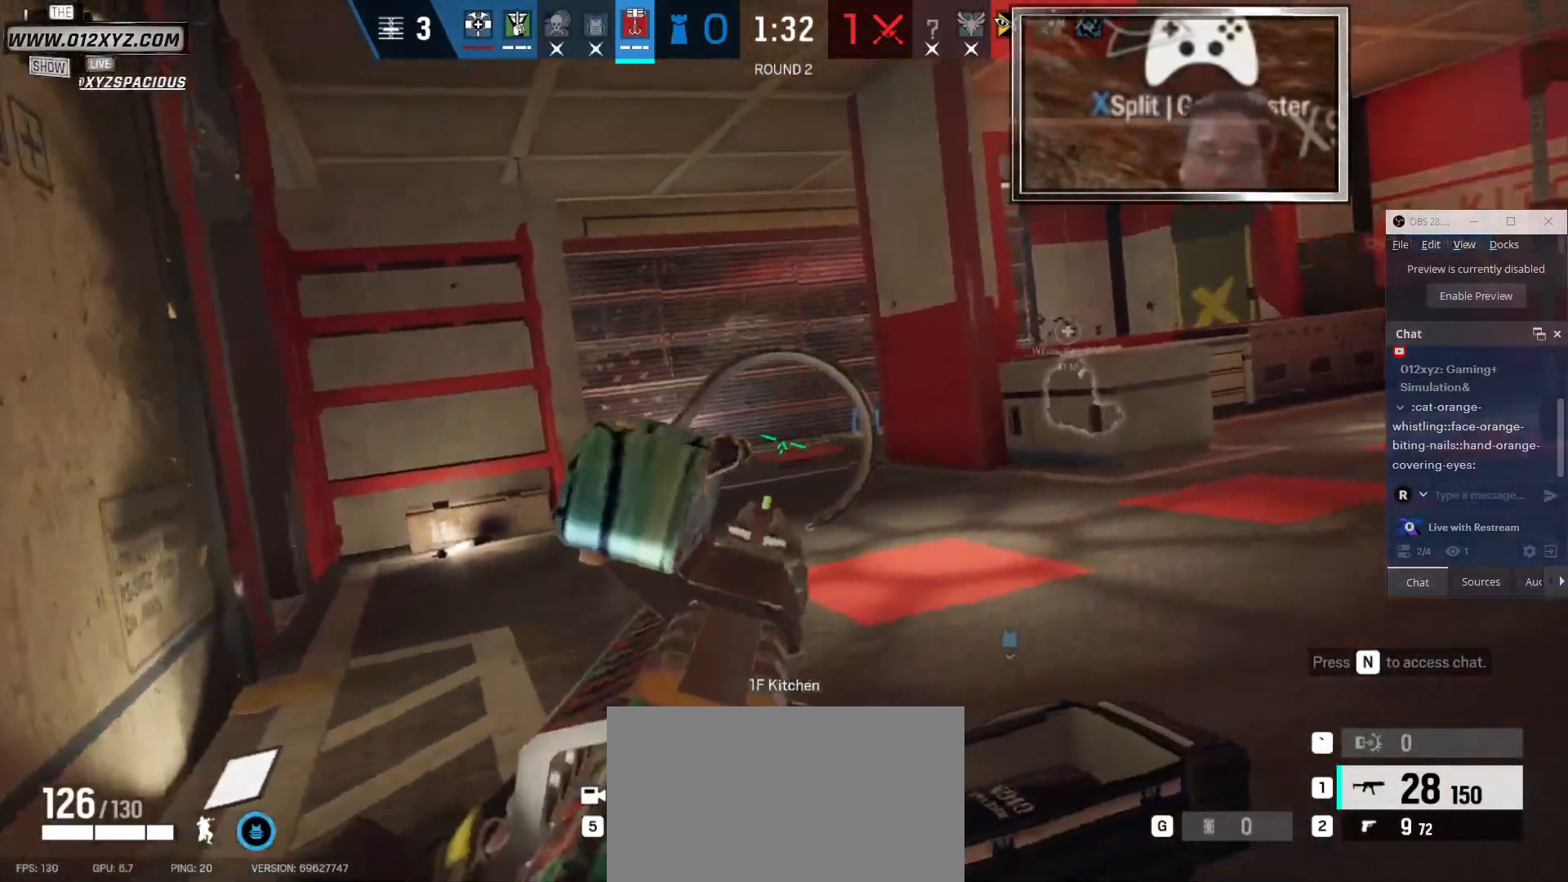
{"keys": ["d"], "mouse": [], "events": []}
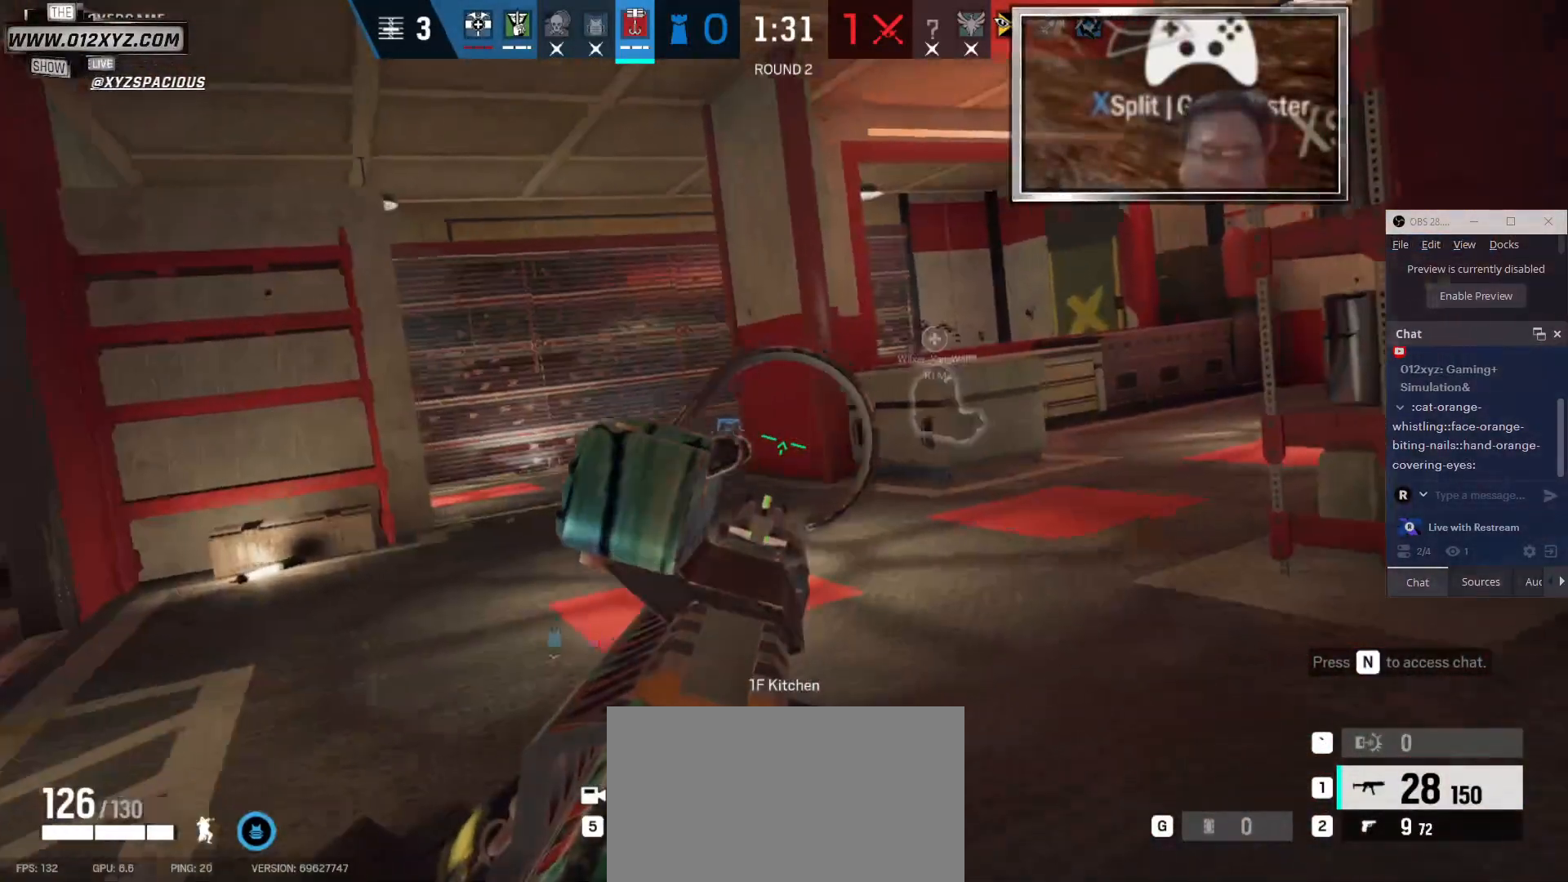
{"keys": ["d", "s"], "mouse": [], "events": [[166, "s", "down"]]}
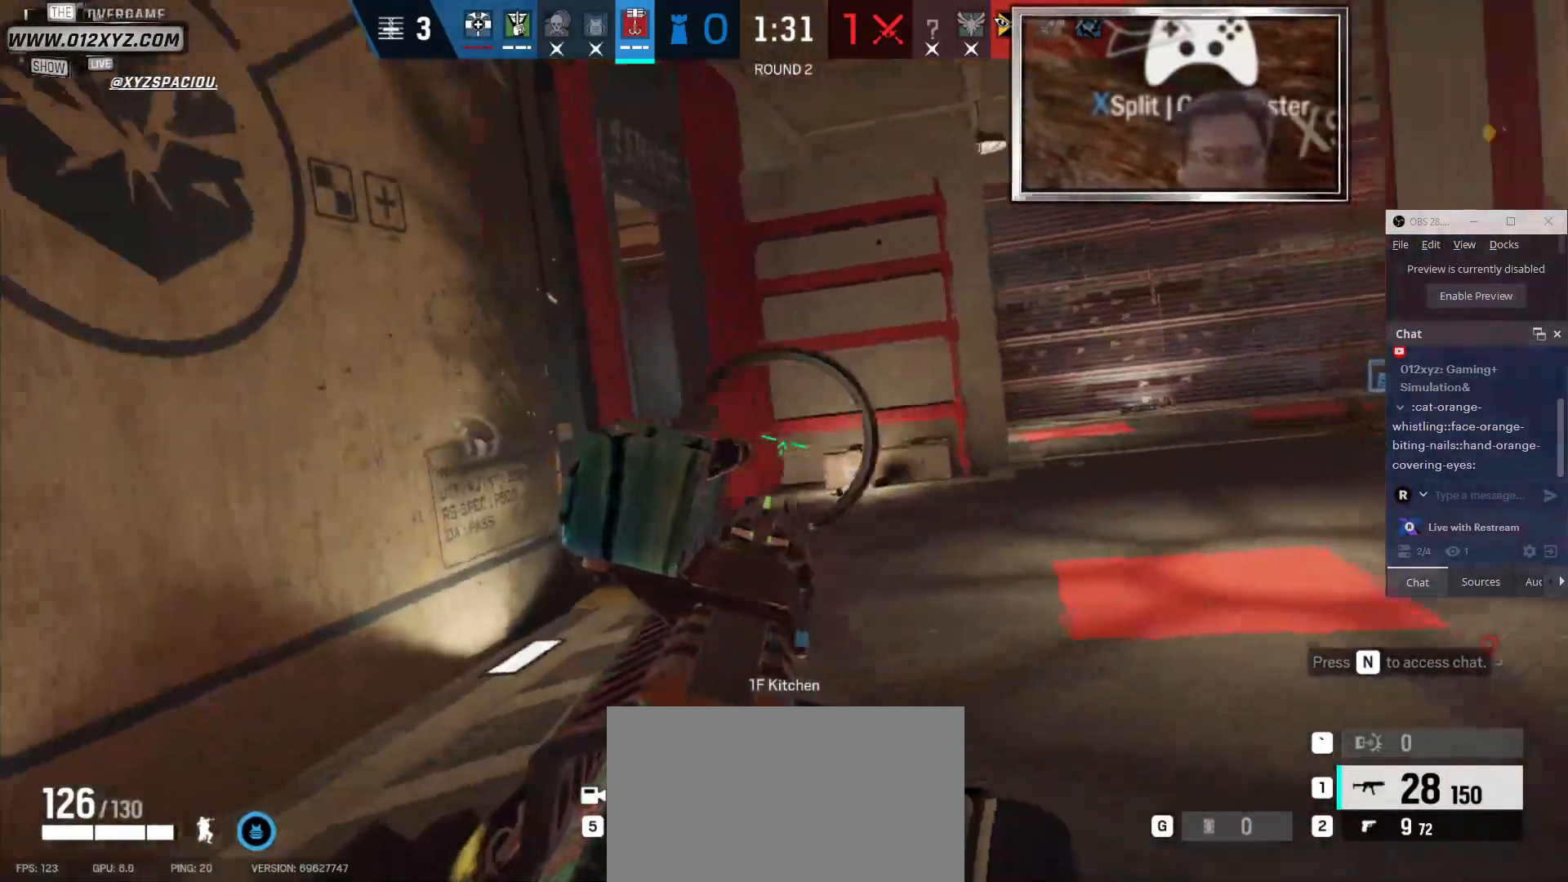
{"keys": ["d", "s"], "mouse": [], "events": []}
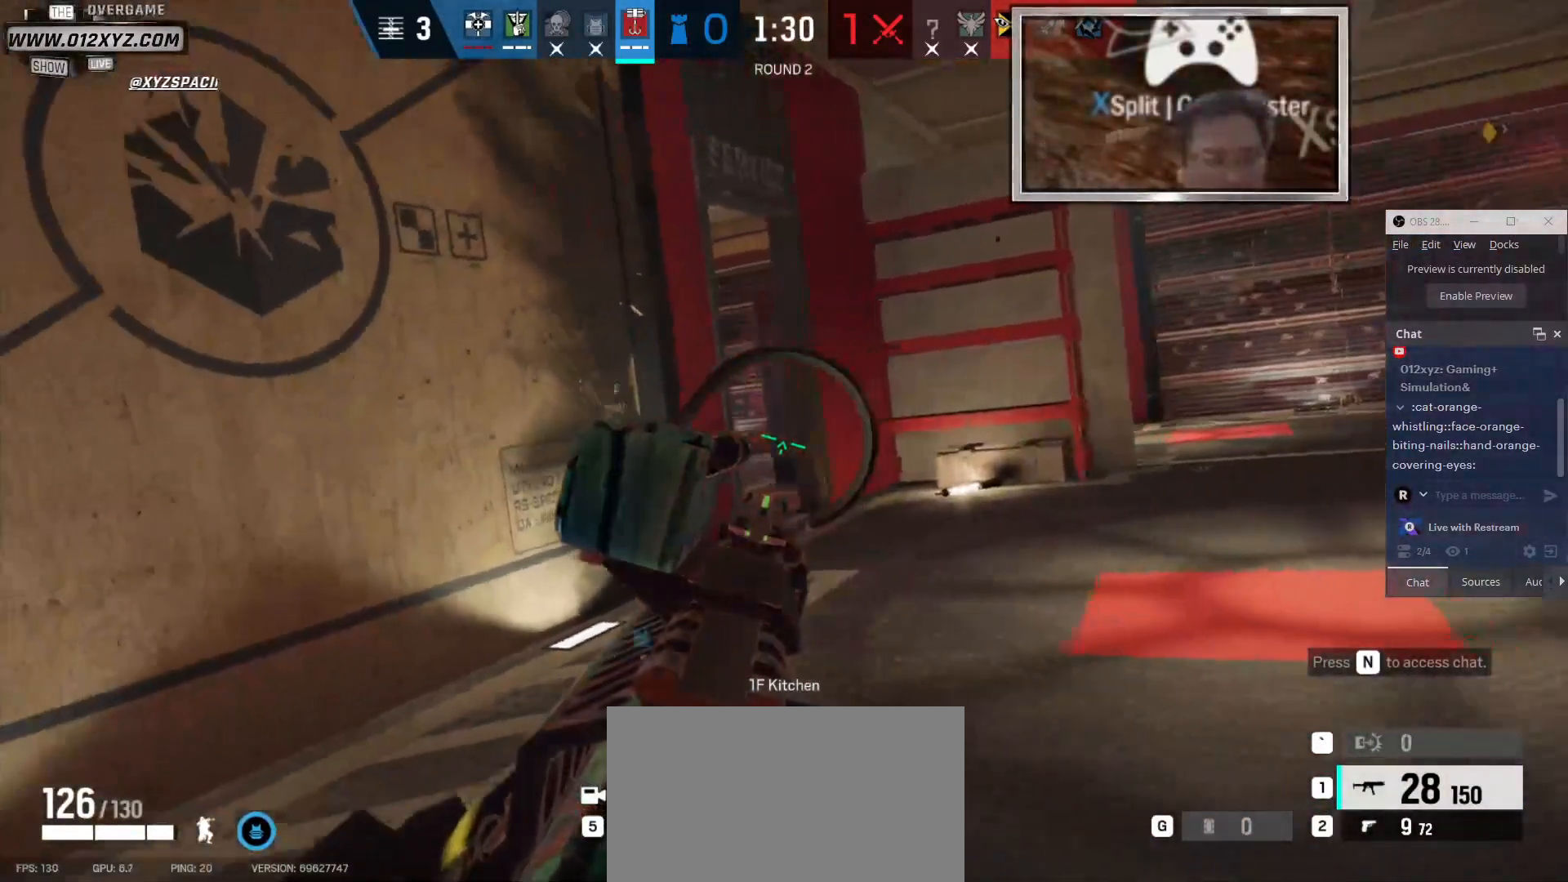
{"keys": ["s"], "mouse": [], "events": [[466, "d", "up"]]}
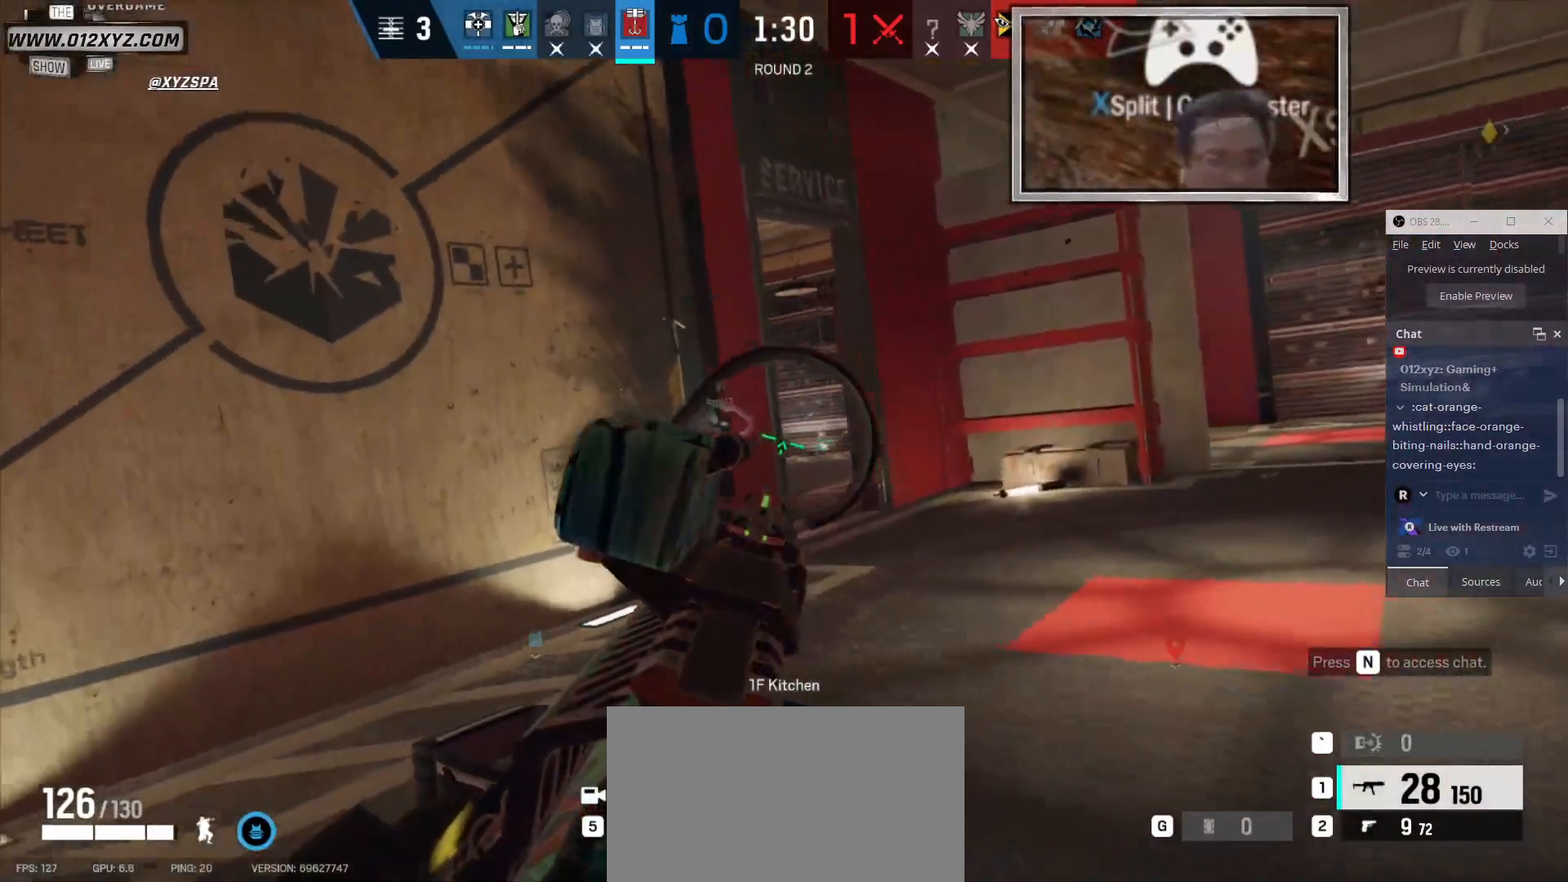
{"keys": ["d"], "mouse": [], "events": [[166, "s", "up"], [400, "d", "down"]]}
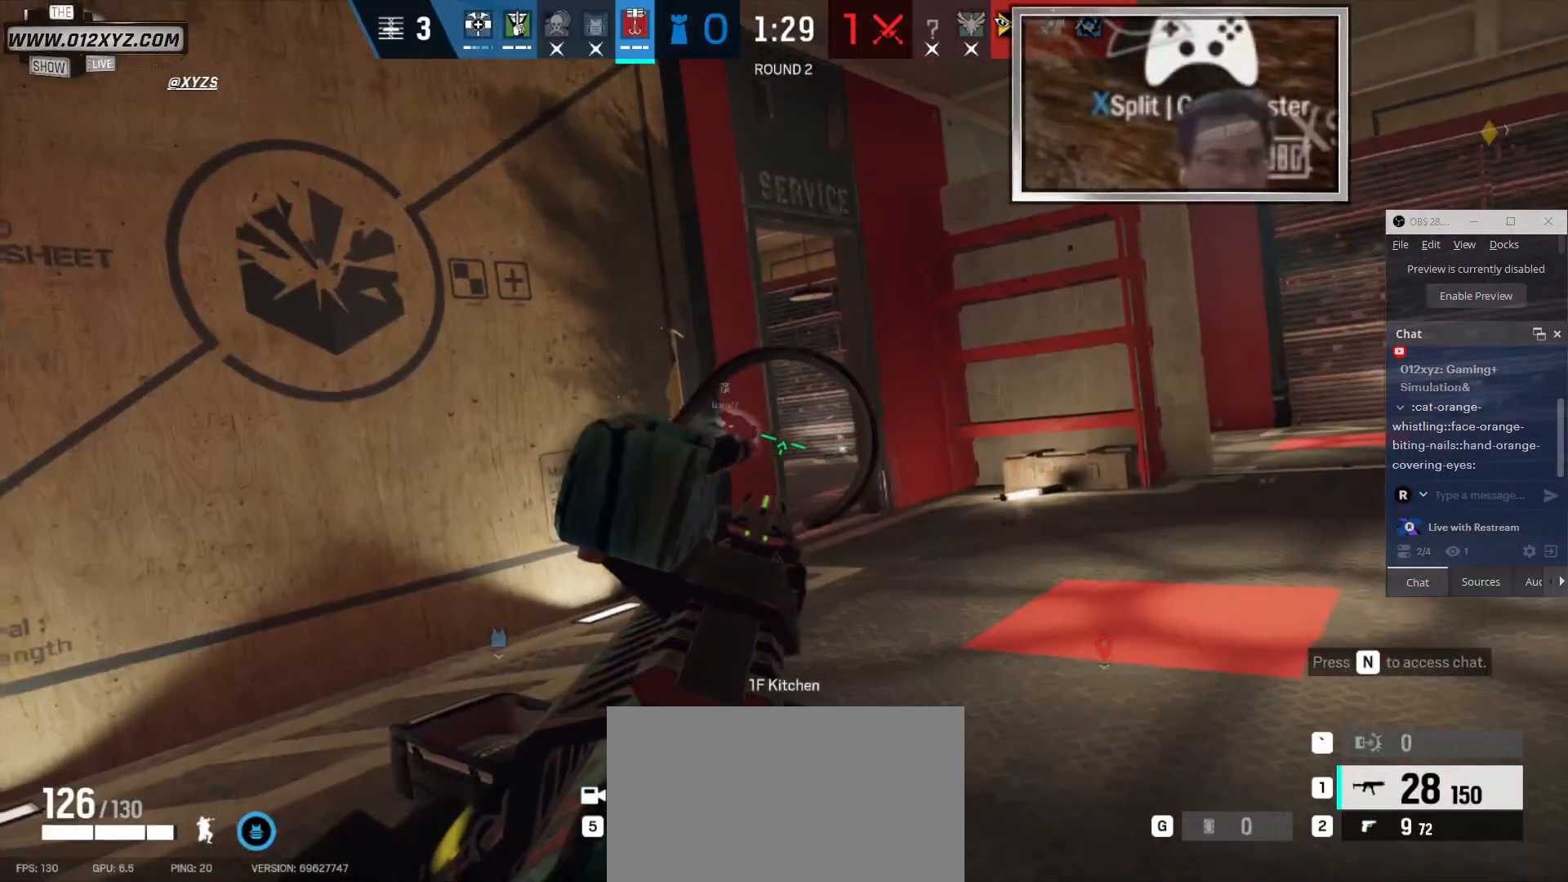
{"keys": ["s"], "mouse": [], "events": [[133, "s", "down"], [200, "d", "up"]]}
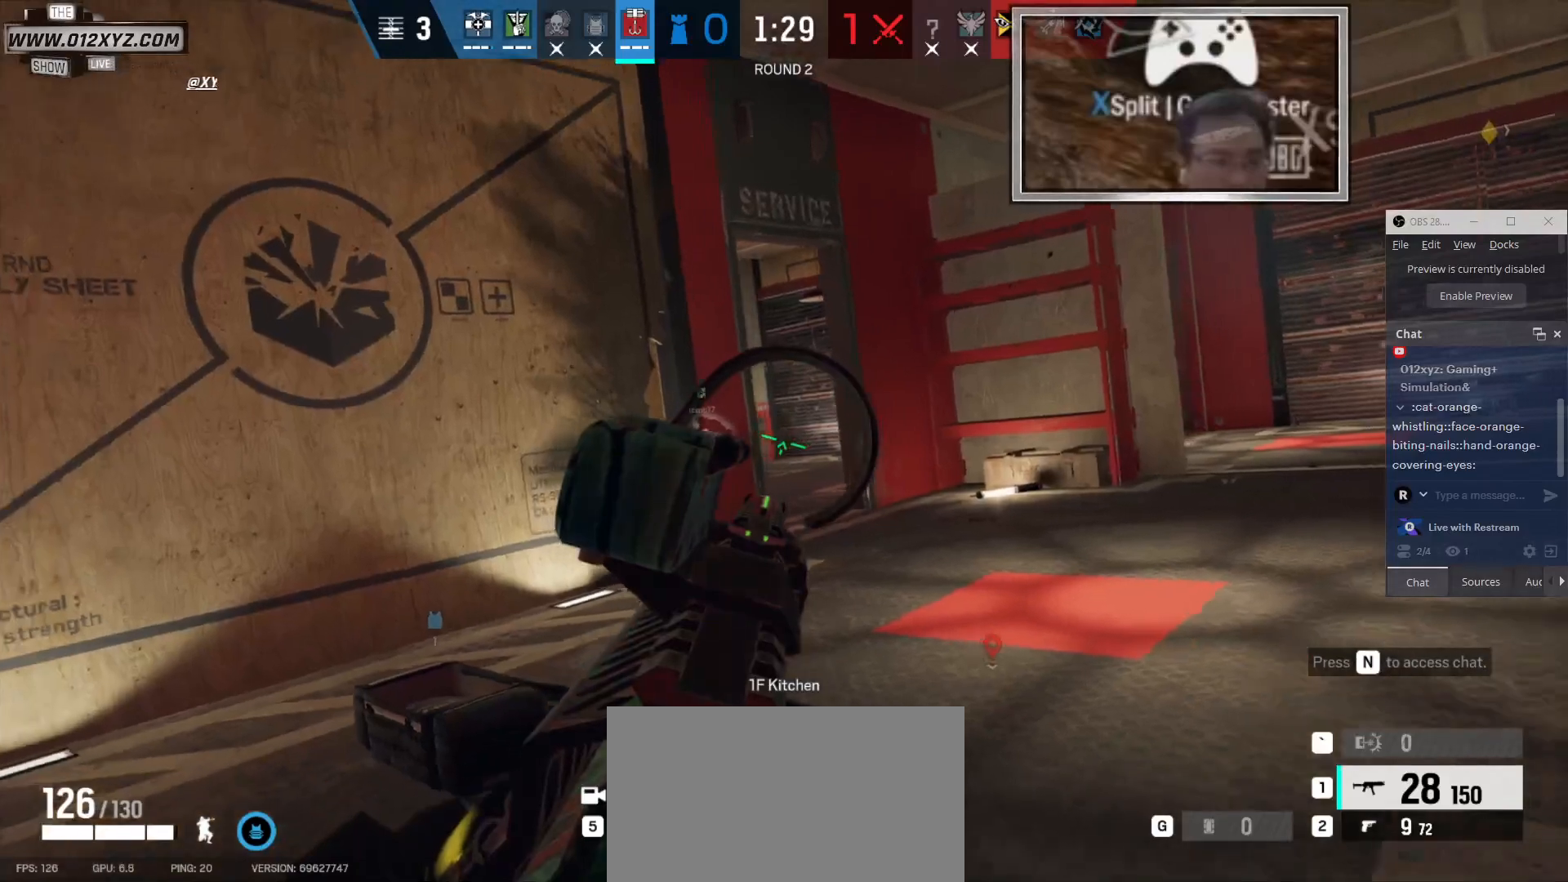
{"keys": ["a"], "mouse": [], "events": [[200, "s", "up"], [500, "a", "down"]]}
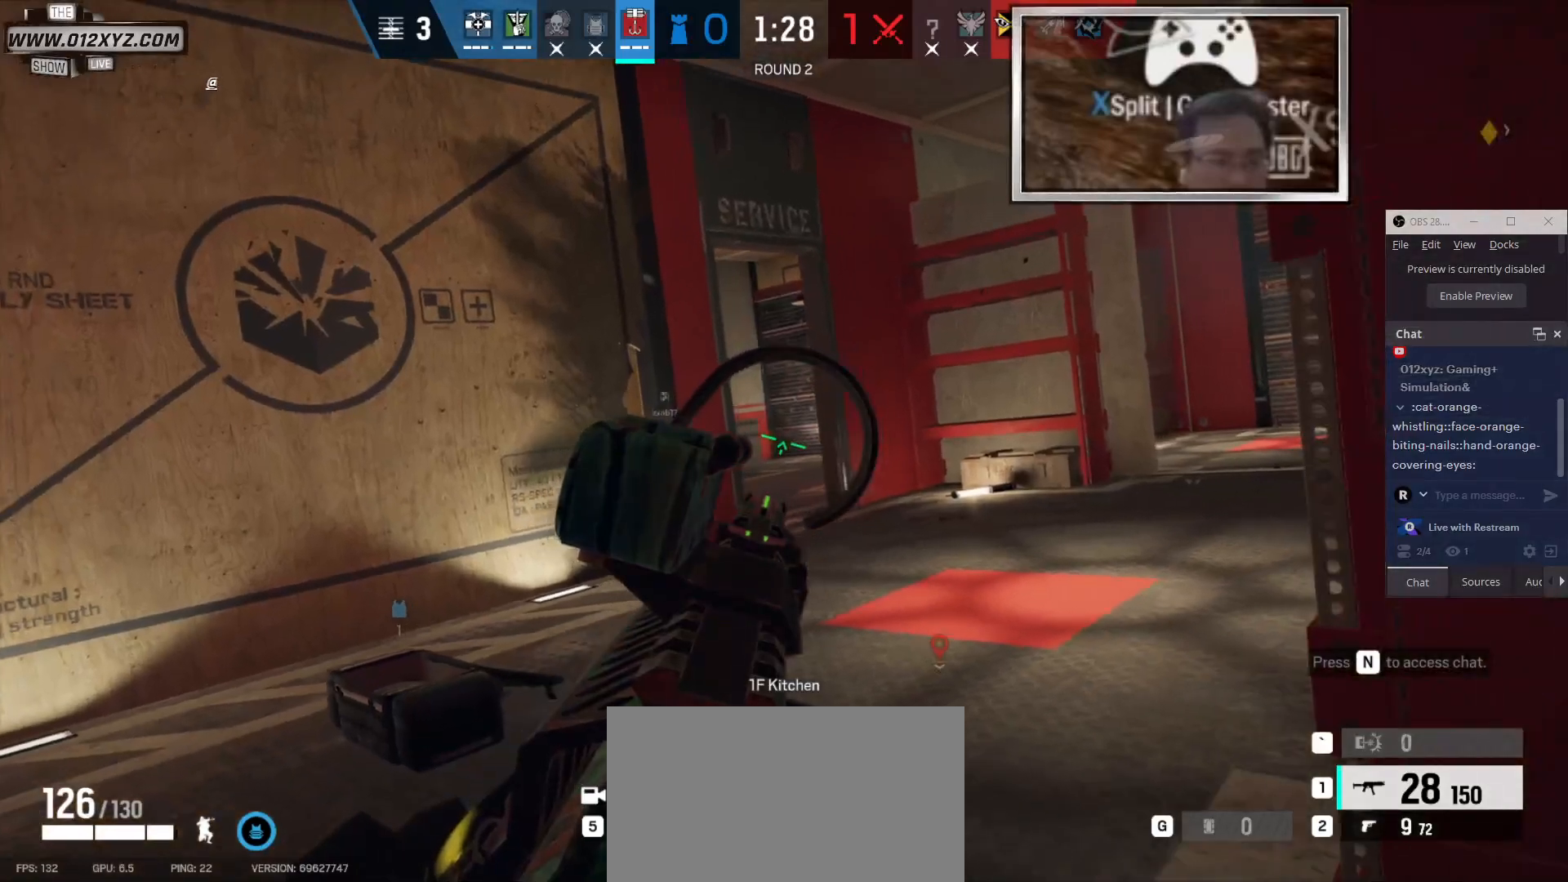
{"keys": ["a"], "mouse": [], "events": []}
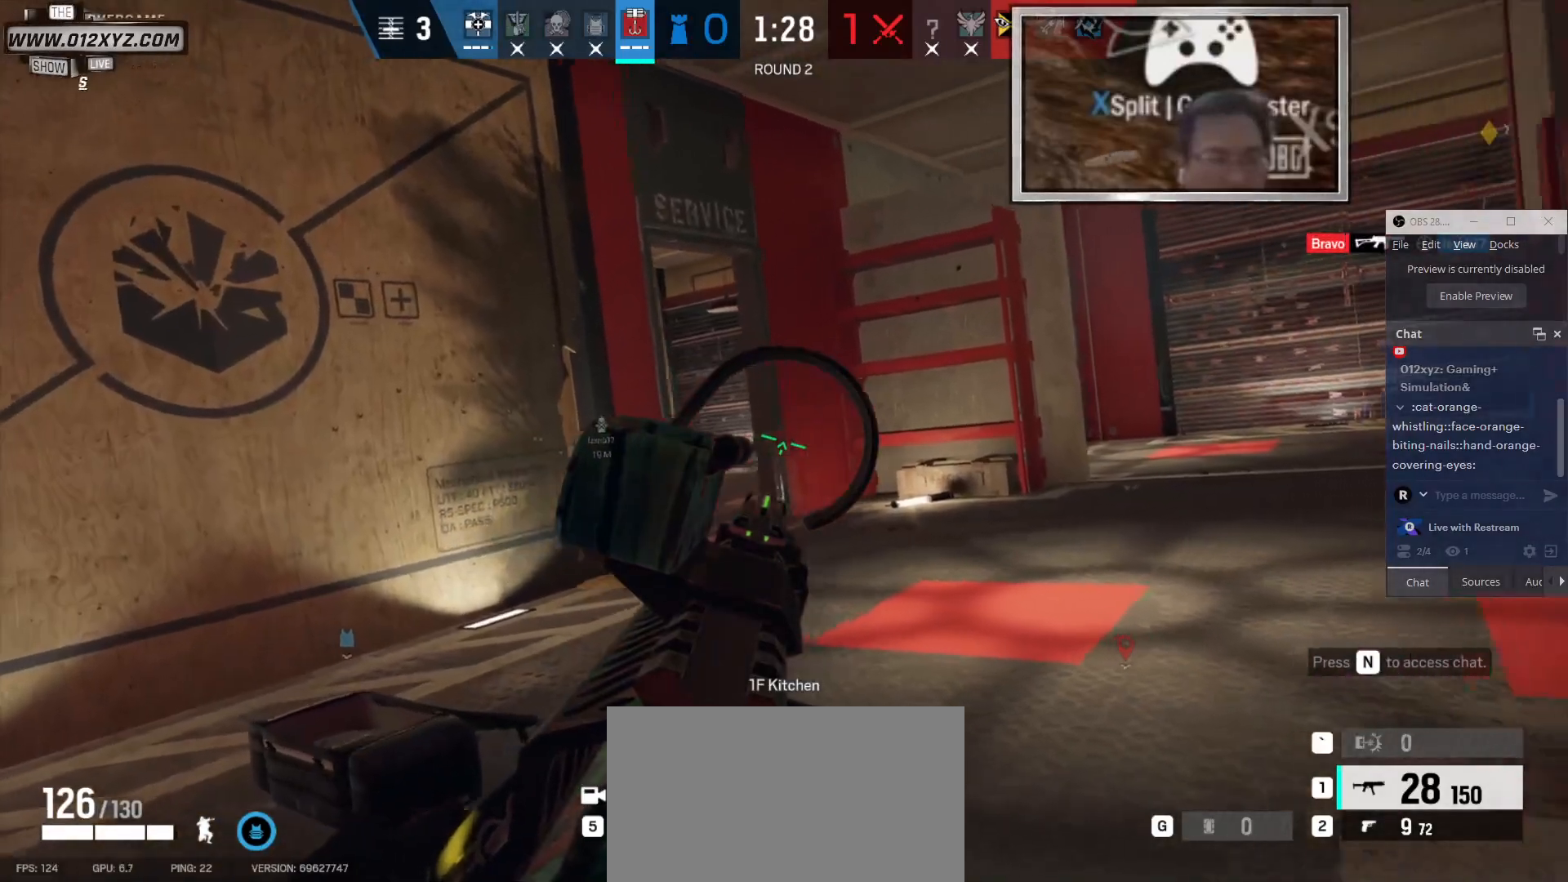
{"keys": [], "mouse": [], "events": [[66, "a", "up"]]}
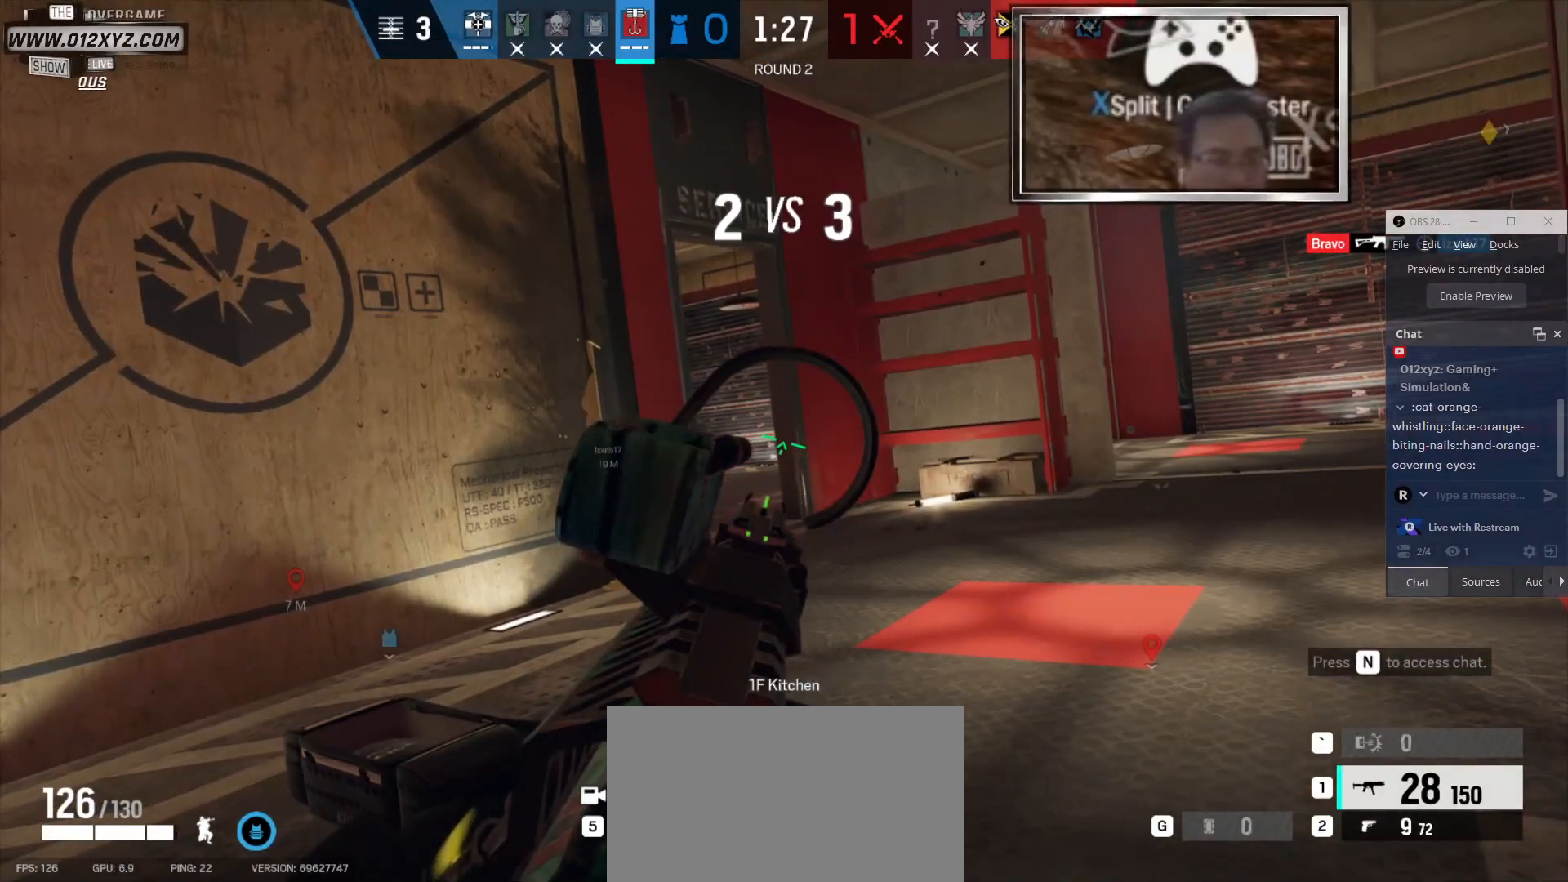
{"keys": [], "mouse": [], "events": []}
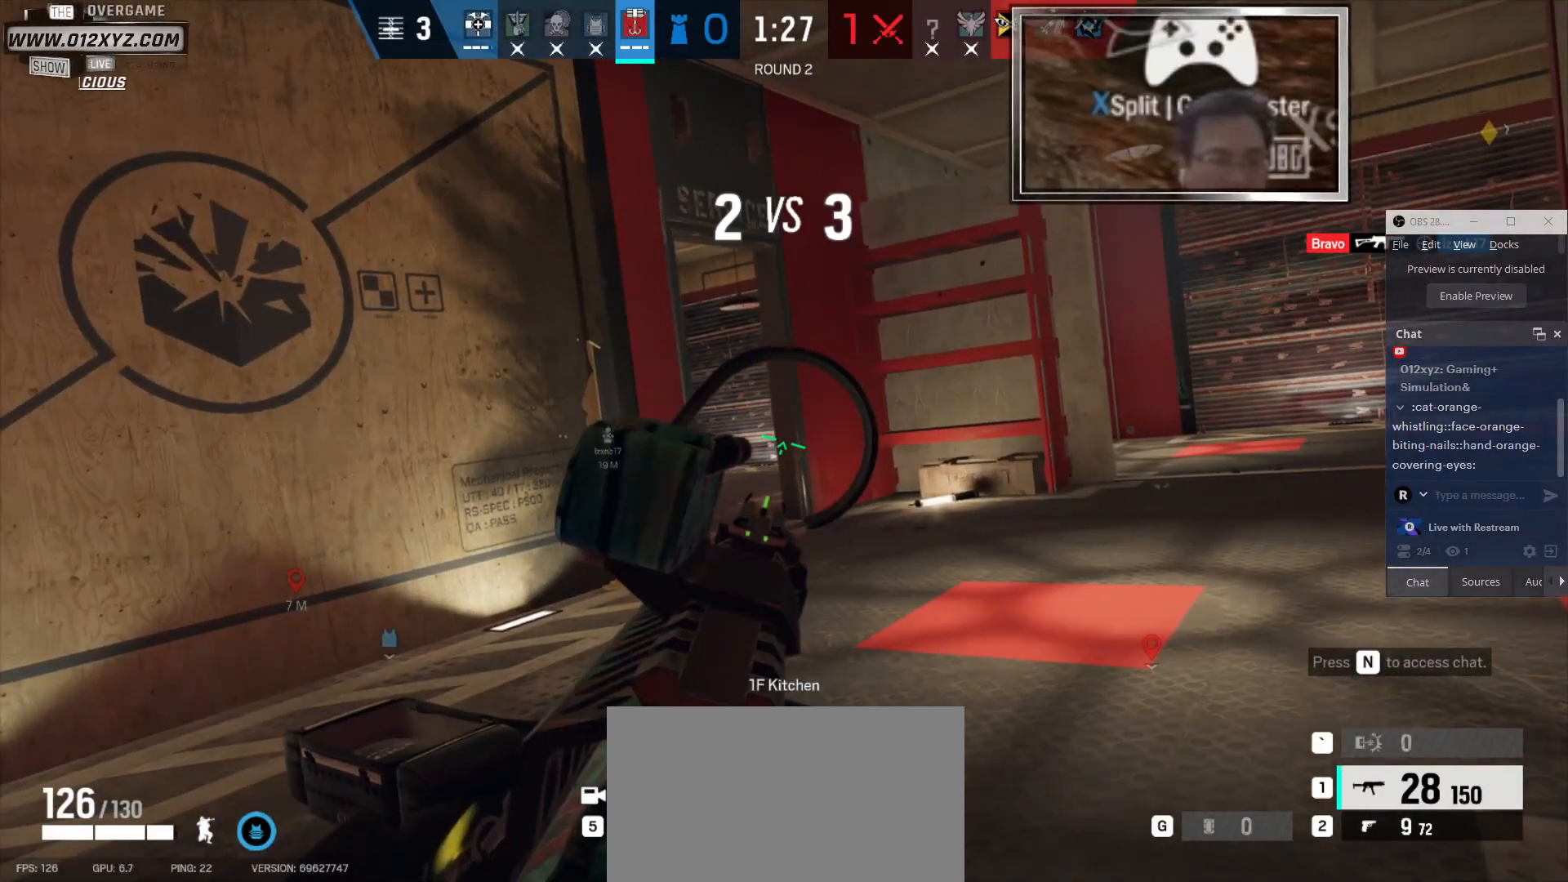
{"keys": ["a", "w"], "mouse": [], "events": [[200, "w", "down"], [466, "a", "down"], [466, "w", "up"], [500, "w", "down"]]}
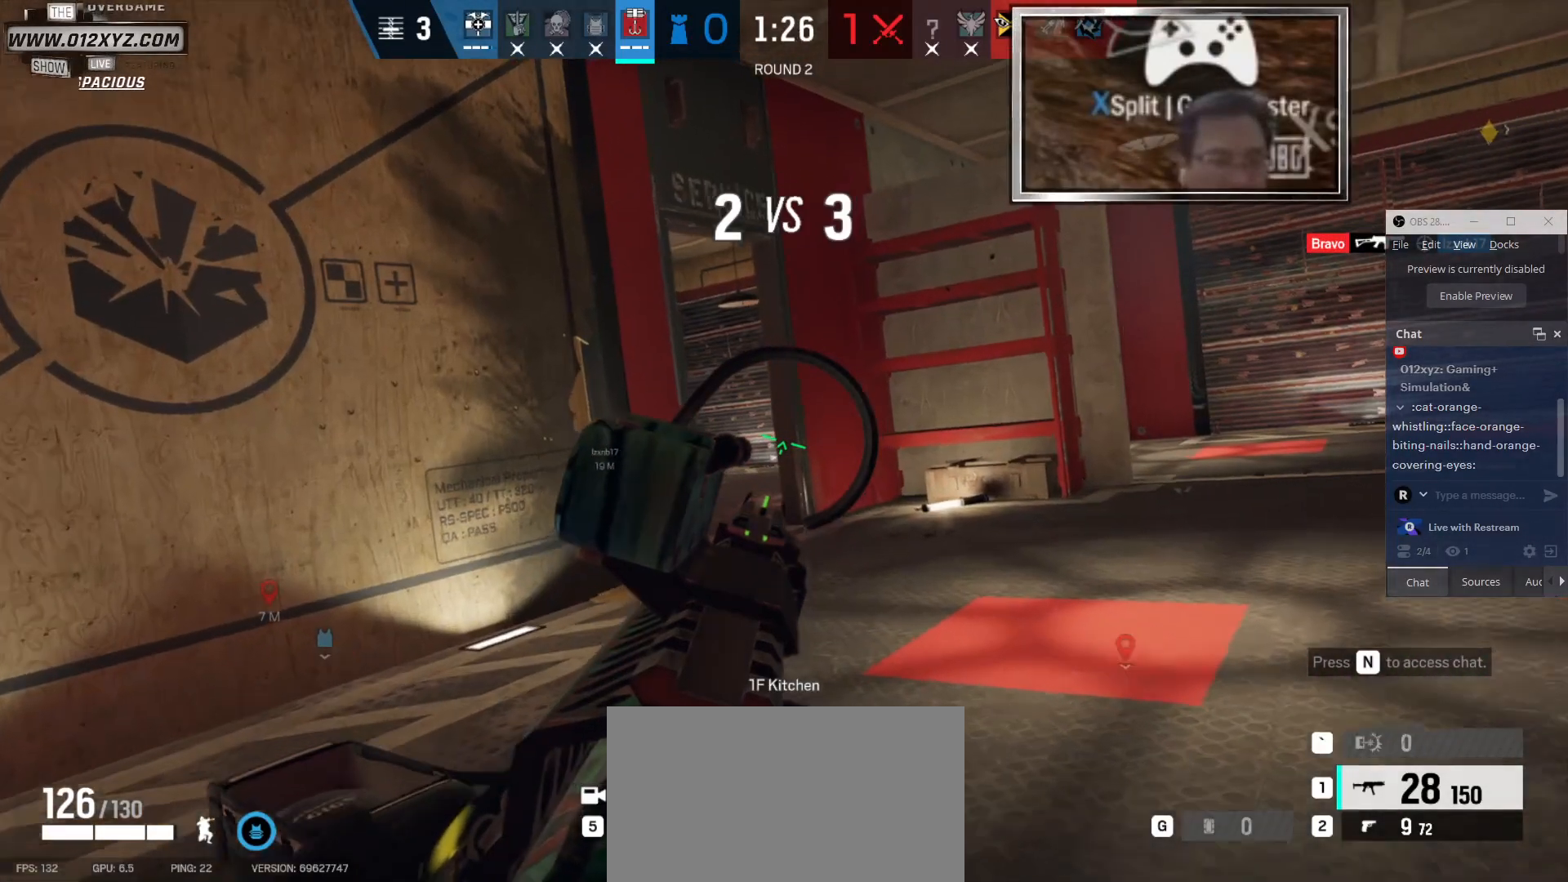
{"keys": ["a", "w"], "mouse": [], "events": [[166, "a", "up"], [300, "a", "down"], [366, "w", "up"], [500, "w", "down"]]}
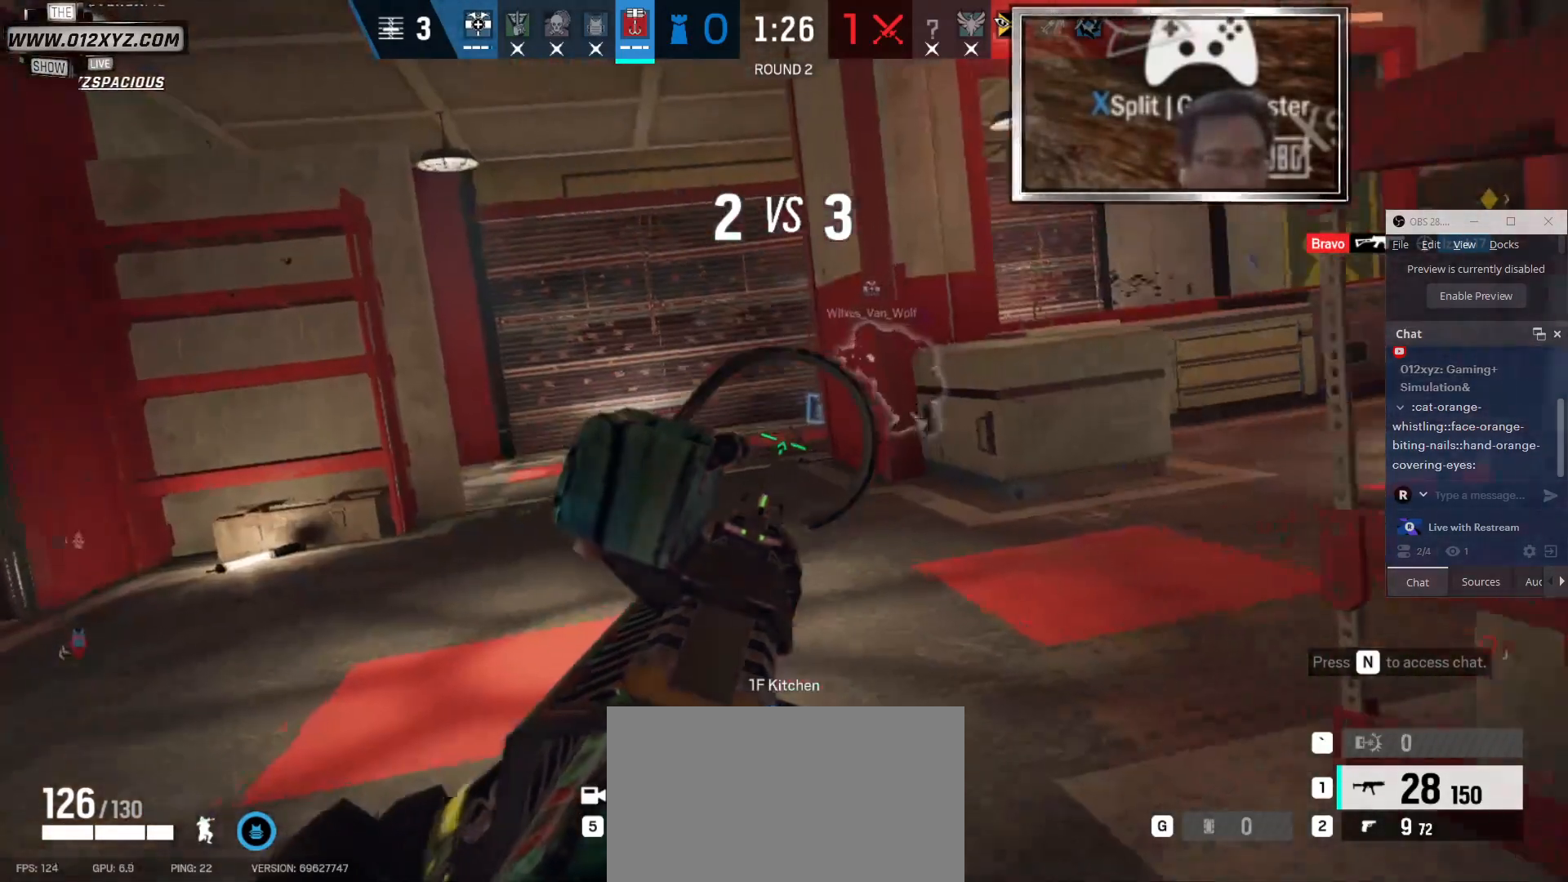
{"keys": ["s"], "mouse": [], "events": [[100, "w", "up"], [333, "a", "up"], [333, "s", "down"]]}
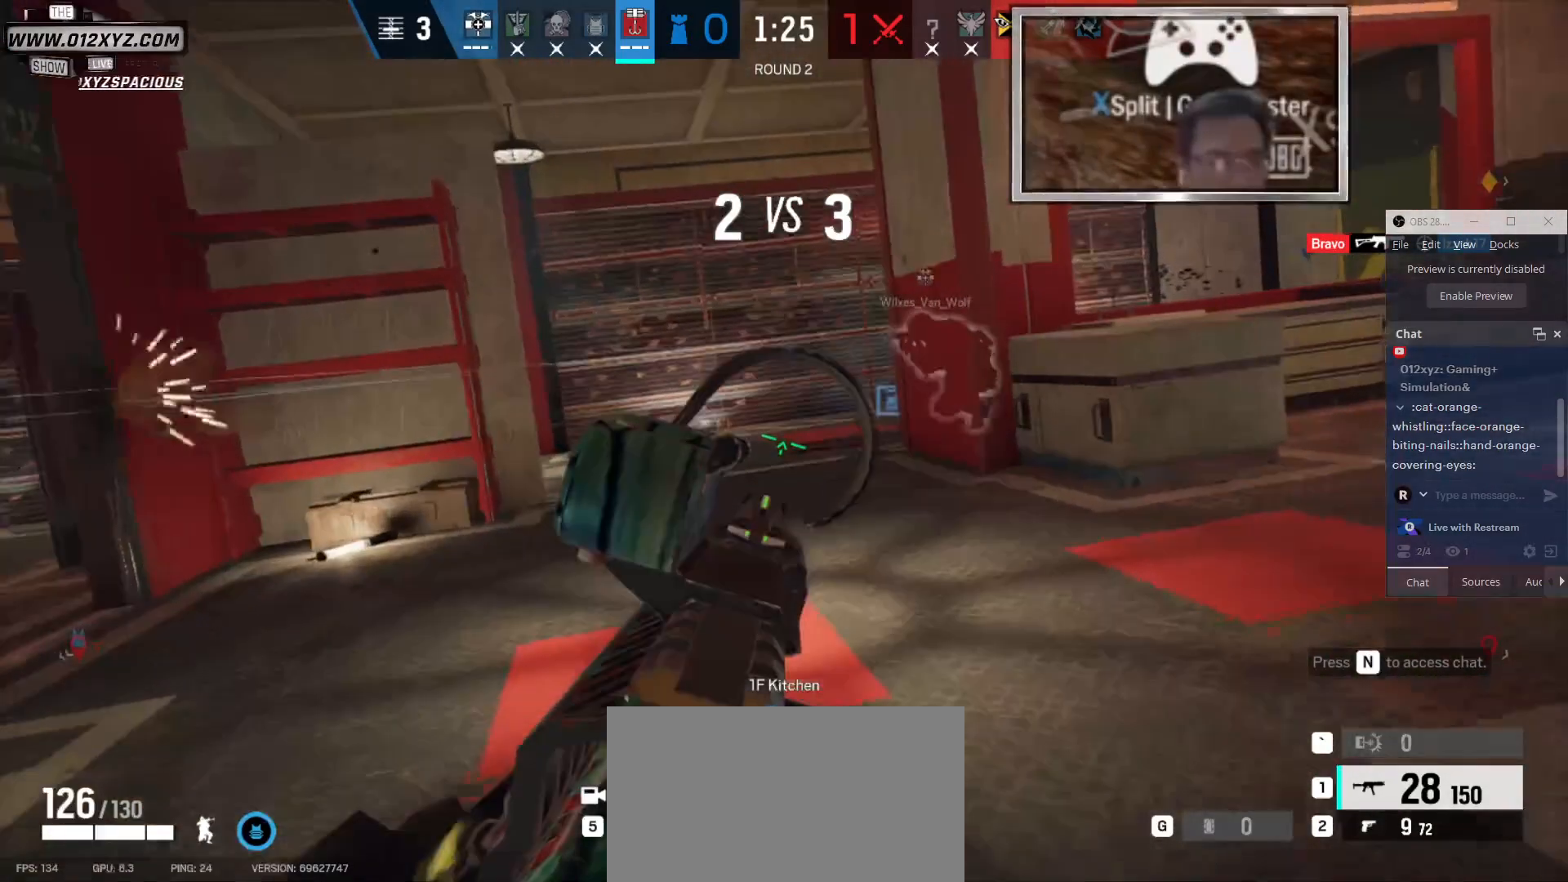
{"keys": ["d", "w"], "mouse": [], "events": [[300, "d", "down"], [300, "s", "up"], [500, "w", "down"]]}
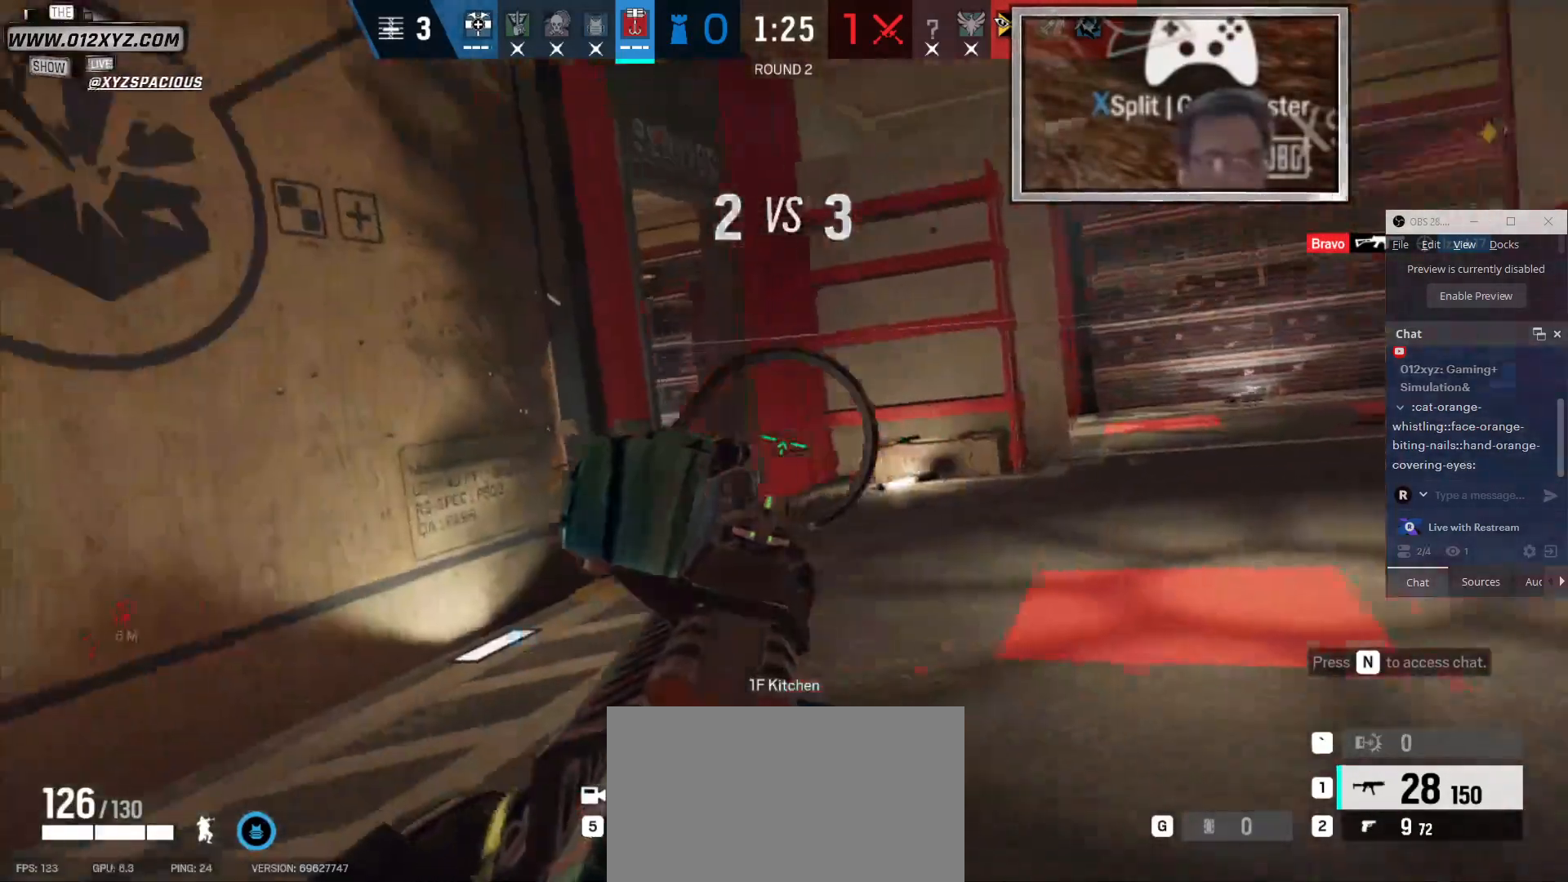
{"keys": ["d"], "mouse": [], "events": [[300, "w", "up"]]}
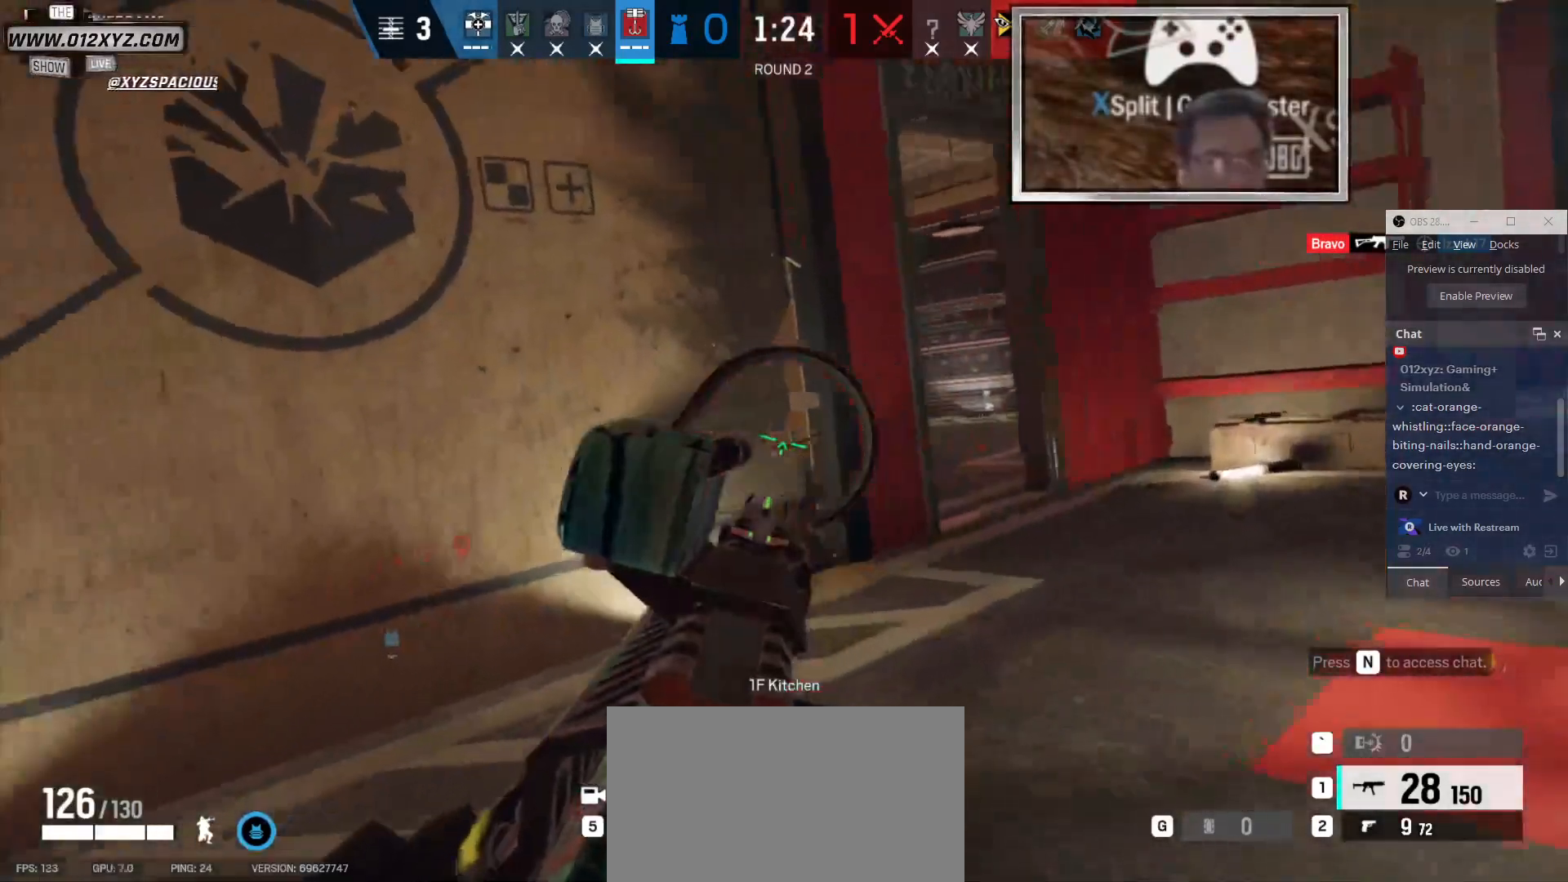
{"keys": ["d"], "mouse": [], "events": []}
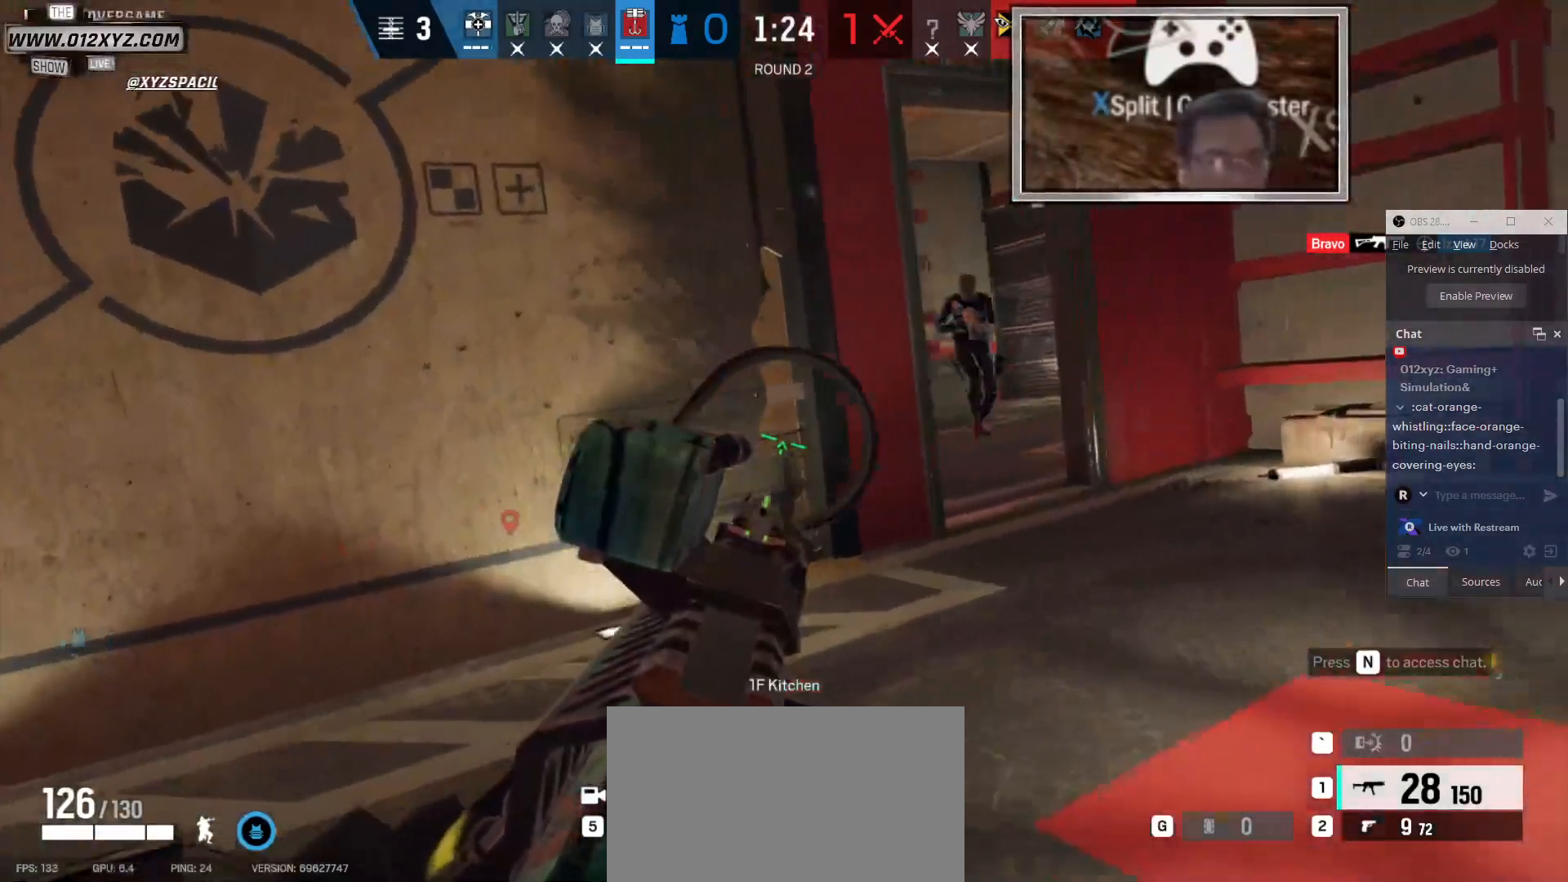
{"keys": ["a"], "mouse": ["left"], "events": [[200, "d", "up"], [200, "mouse_left", "down"], [266, "a", "down"]]}
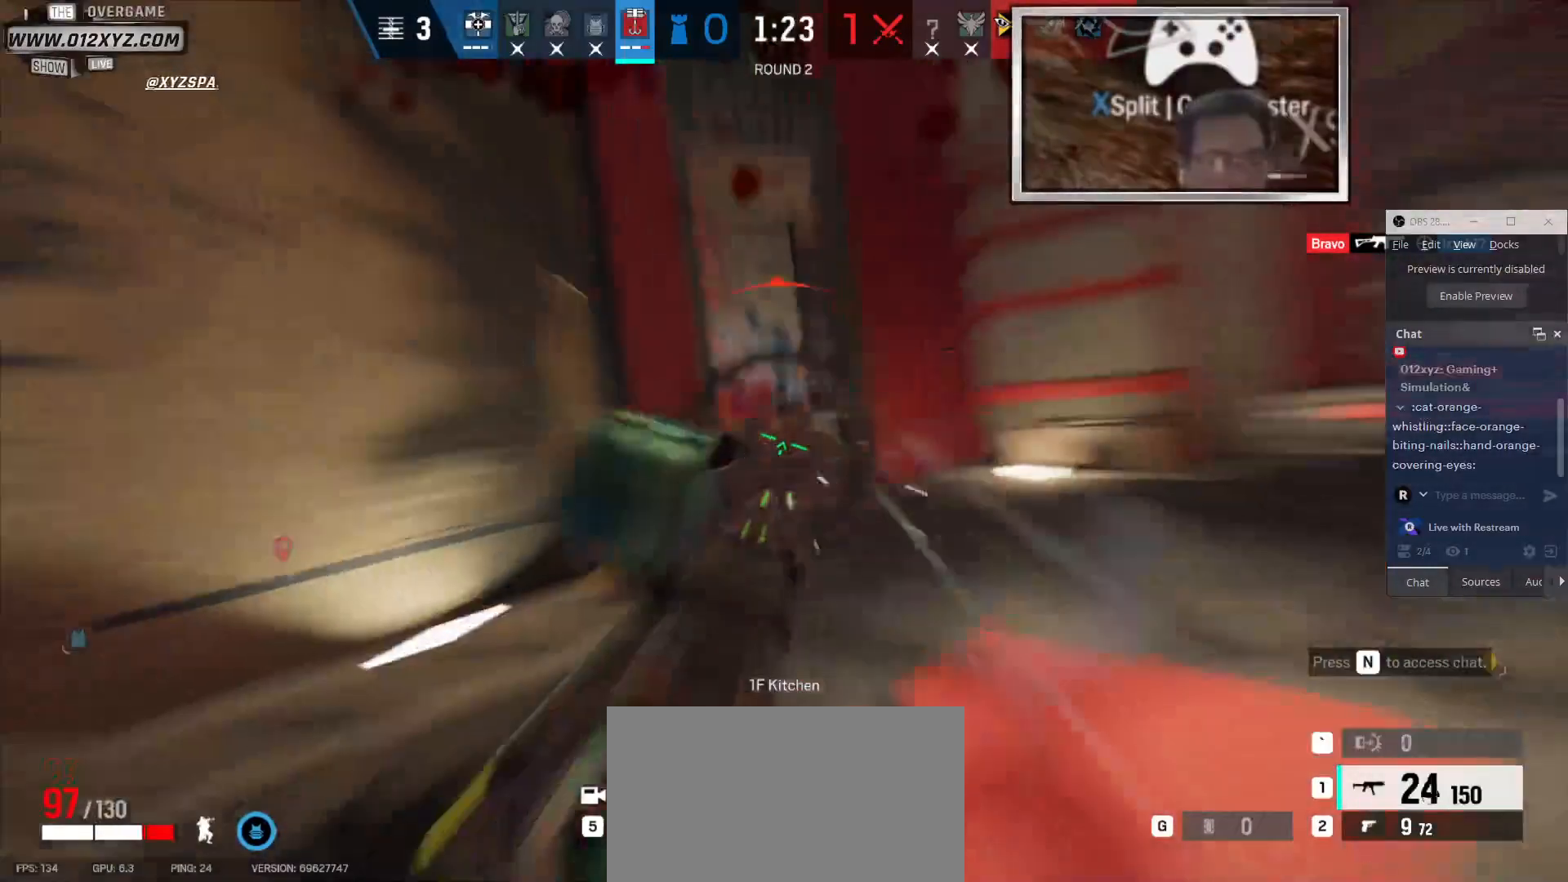
{"keys": ["a"], "mouse": ["left"], "events": []}
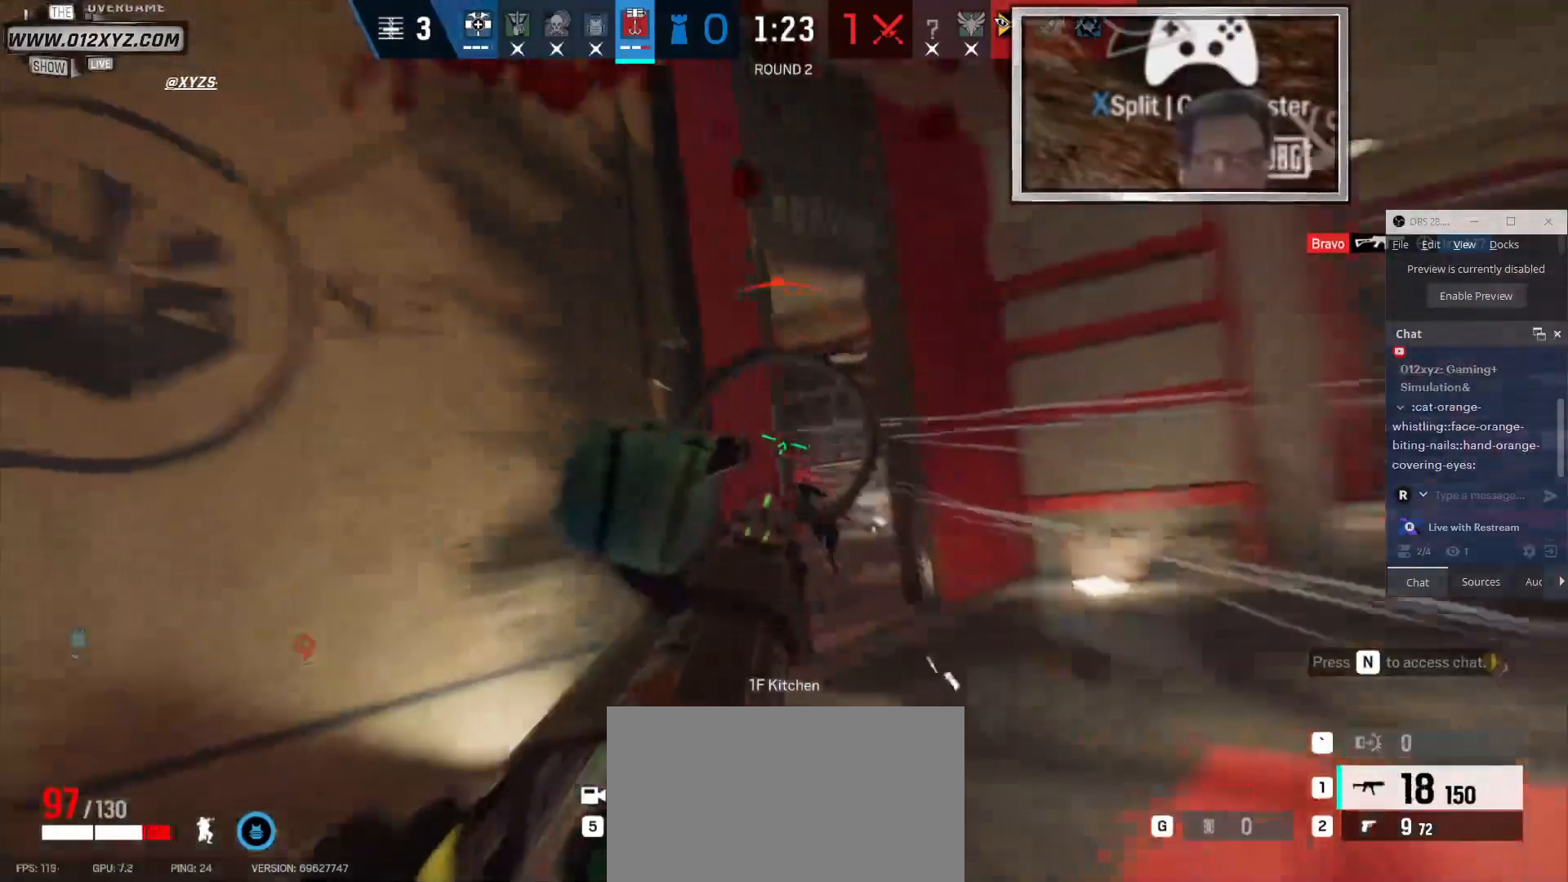
{"keys": ["a"], "mouse": [], "events": [[133, "mouse_left", "up"]]}
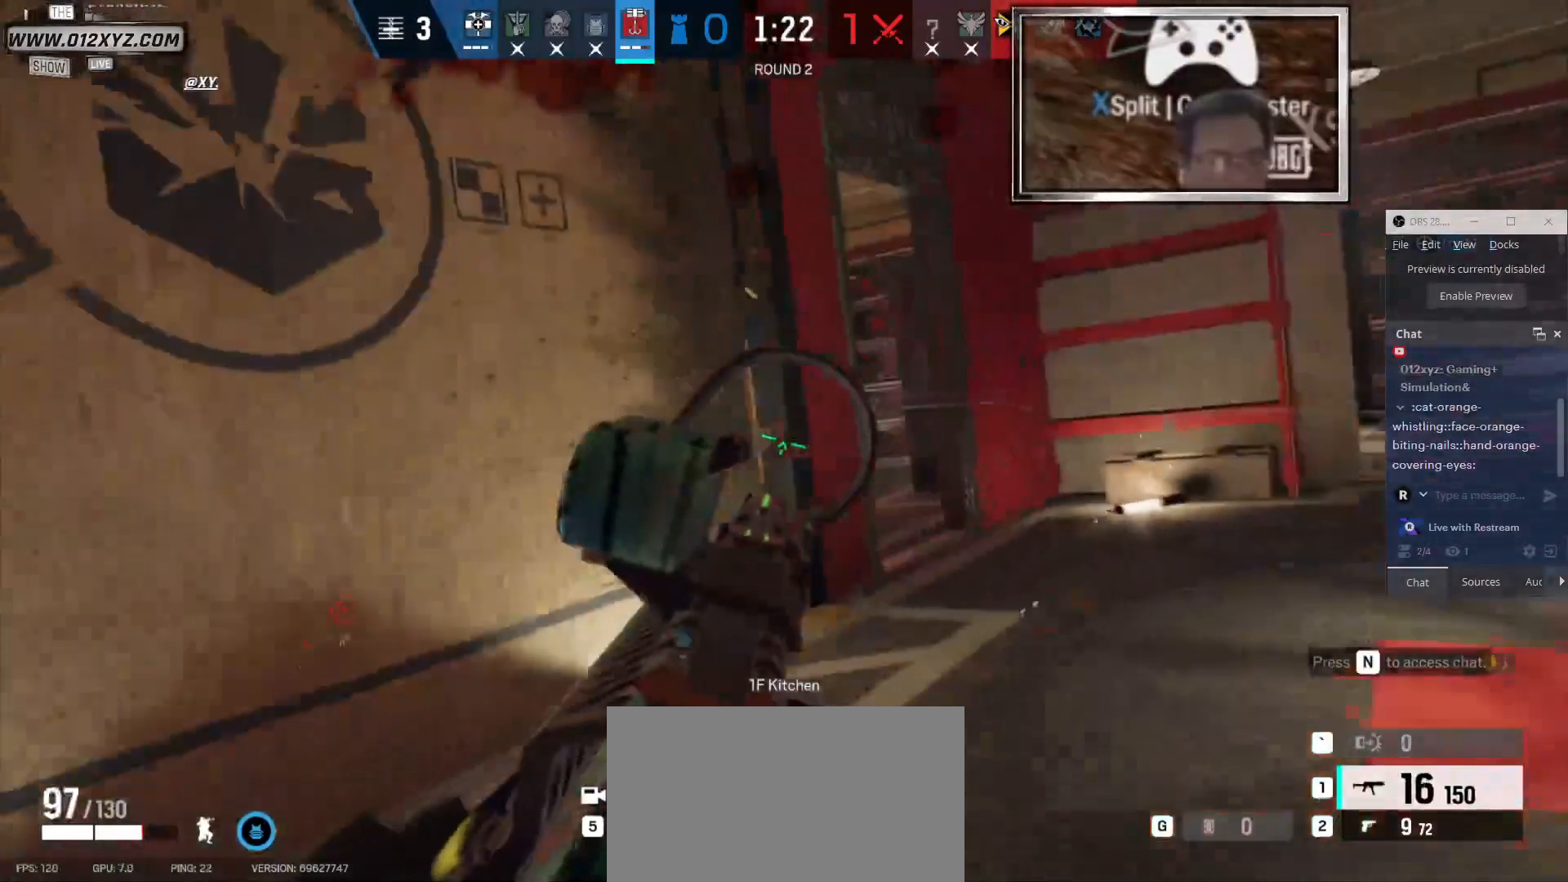
{"keys": ["d"], "mouse": [], "events": [[33, "a", "up"], [33, "d", "down"]]}
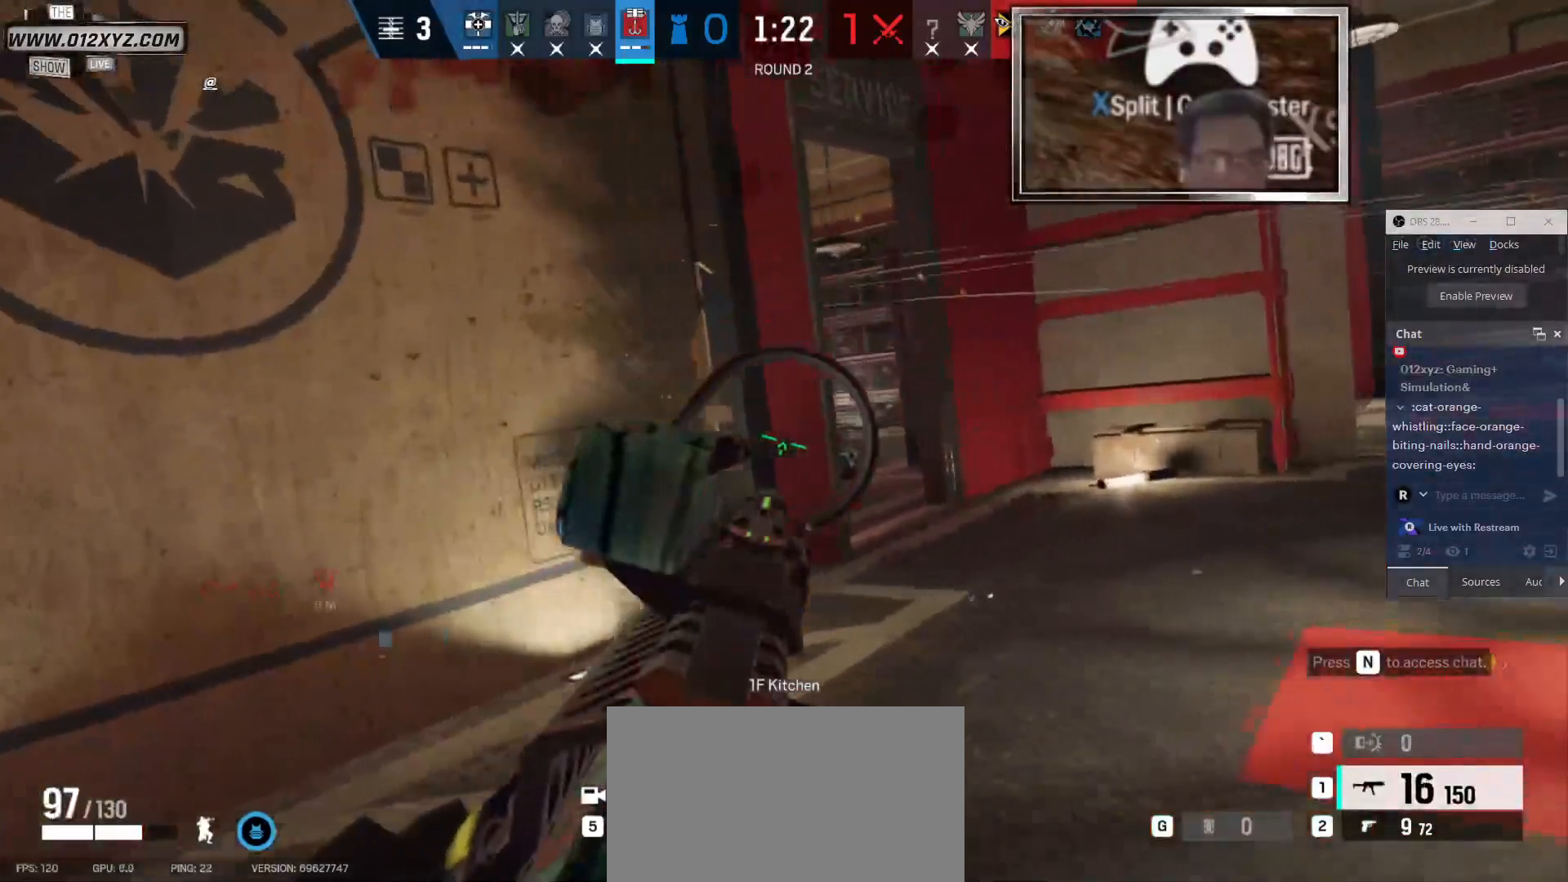
{"keys": [], "mouse": ["left"], "events": [[200, "mouse_left", "down"], [233, "d", "up"]]}